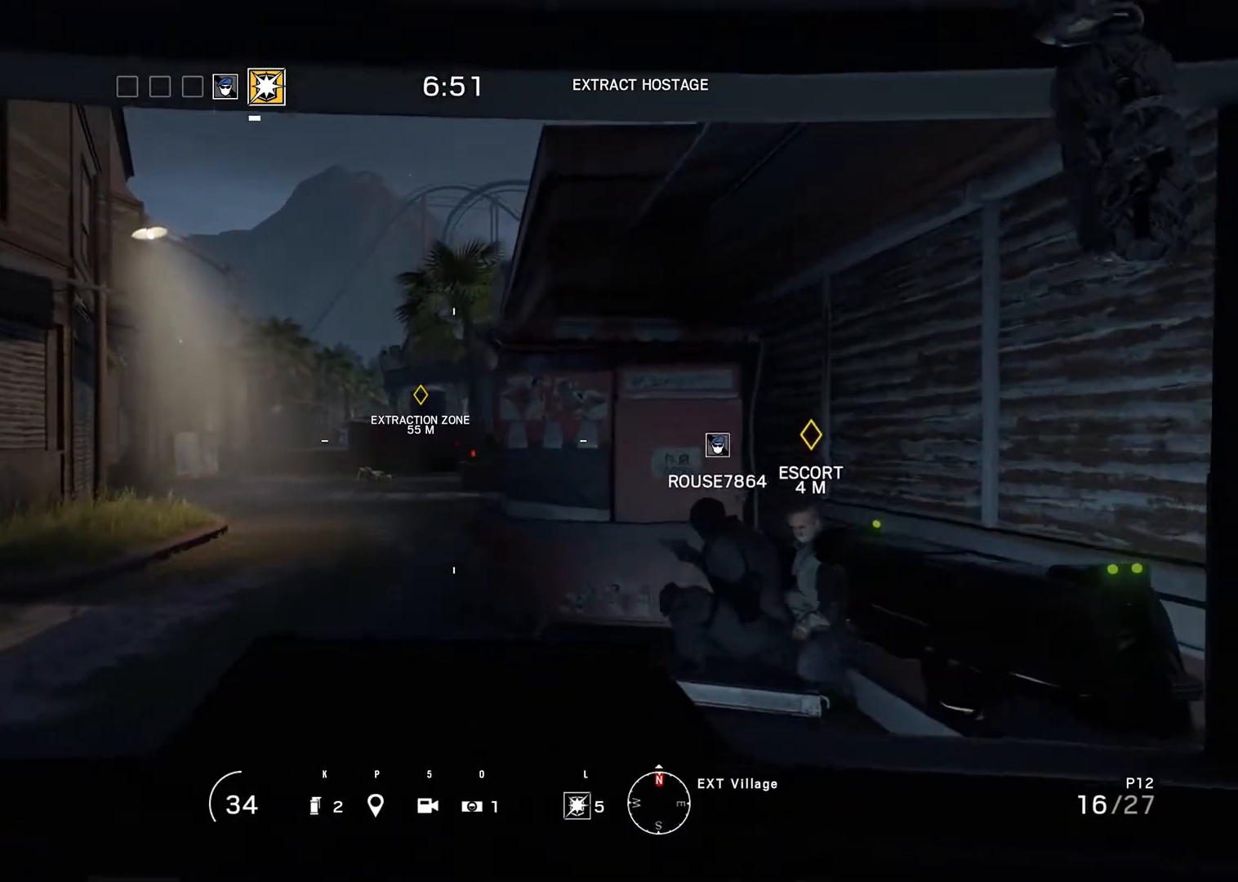
Gameplay with keyboard and mouse; each line is a JSON object with the keys and mouse buttons held at the frame after it. "events" lists presses ("down") and releases ("up") of "0", "1", "2", "3", "4", "5", "6", "7", "8", "9", "a", "alt_l", "alt_r", "b", "backspace", "c", "caps_lock", "ctrl_l", "ctrl_r", "d", "down", "e", "escape", "f", "f1", "f10", "f11", "f12", "f2", "f3", "f4", "f5", "f6", "f7", "f8", "f9", "g", "h", "i", "j", "k", "l", "left", "m", "n", "o", "p", "q", "r", "return", "right", "s", "shift_l", "shift_r", "space", "super", "t", "tab", "u", "up", "v", "w", "x", "y", "z", "mouse_left", "mouse_wheel" and "mouse_right" between this image and that frame as [ms after this image, input, new state], when the widget could be followed in between. "mouse_left", "mouse_wheel", "mouse_right" = the "left", "wheel", "right" buttons of the "mouse" list. No other keys are recorded. "wheel" means that the mouse wheel is clicked or scrolled. Mouse movement is not recorded.
{"keys": ["b", "ctrl_r"], "mouse": [], "events": []}
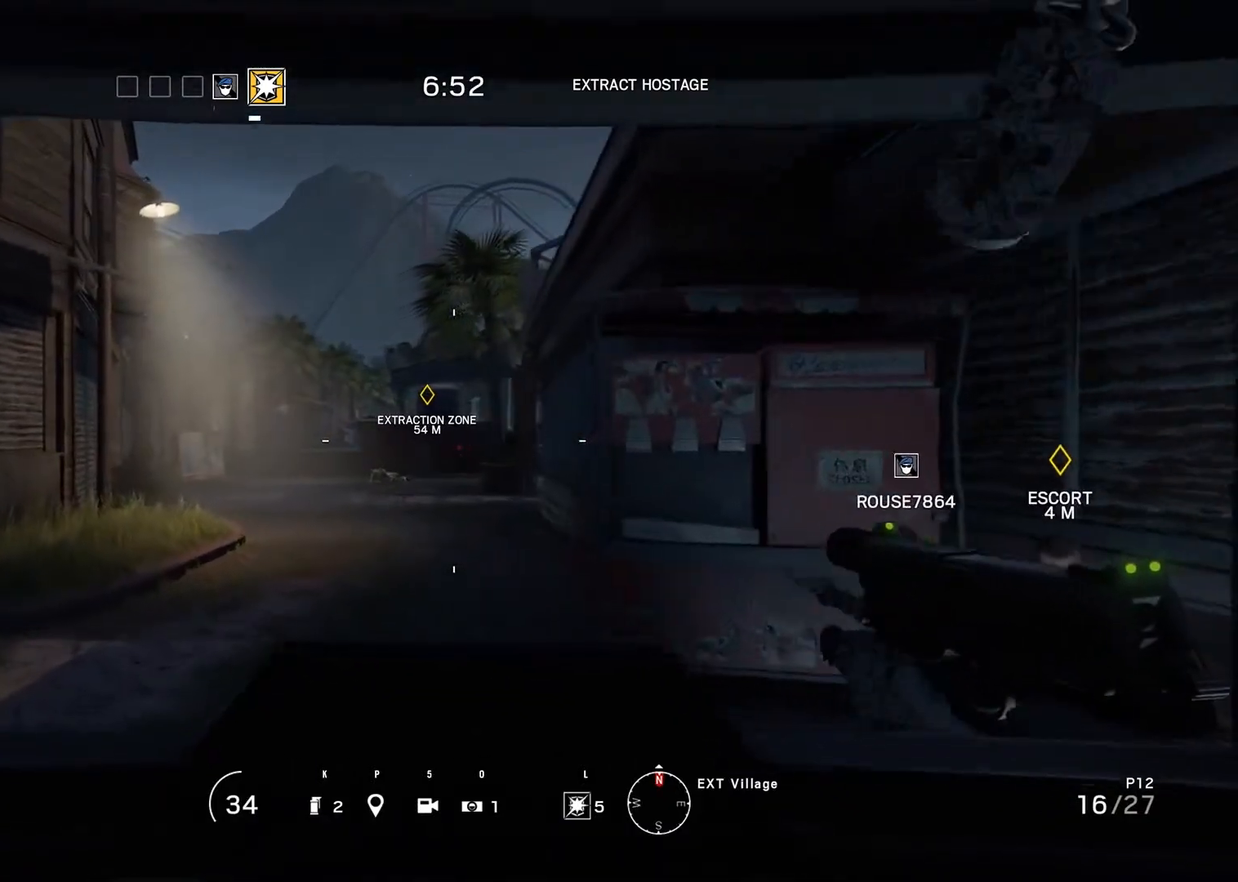
{"keys": ["b"], "mouse": [], "events": [[317, "ctrl_r", "up"]]}
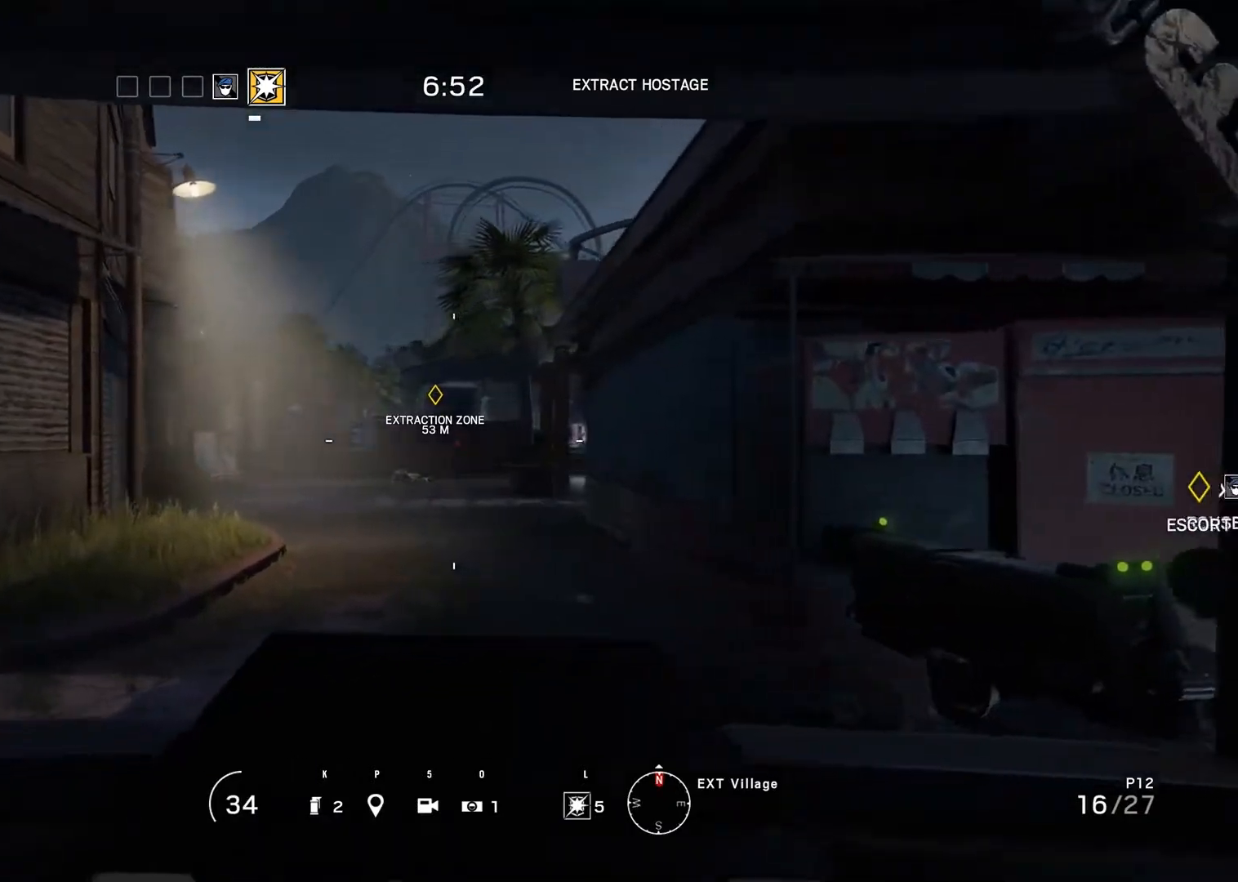
{"keys": ["b"], "mouse": [], "events": []}
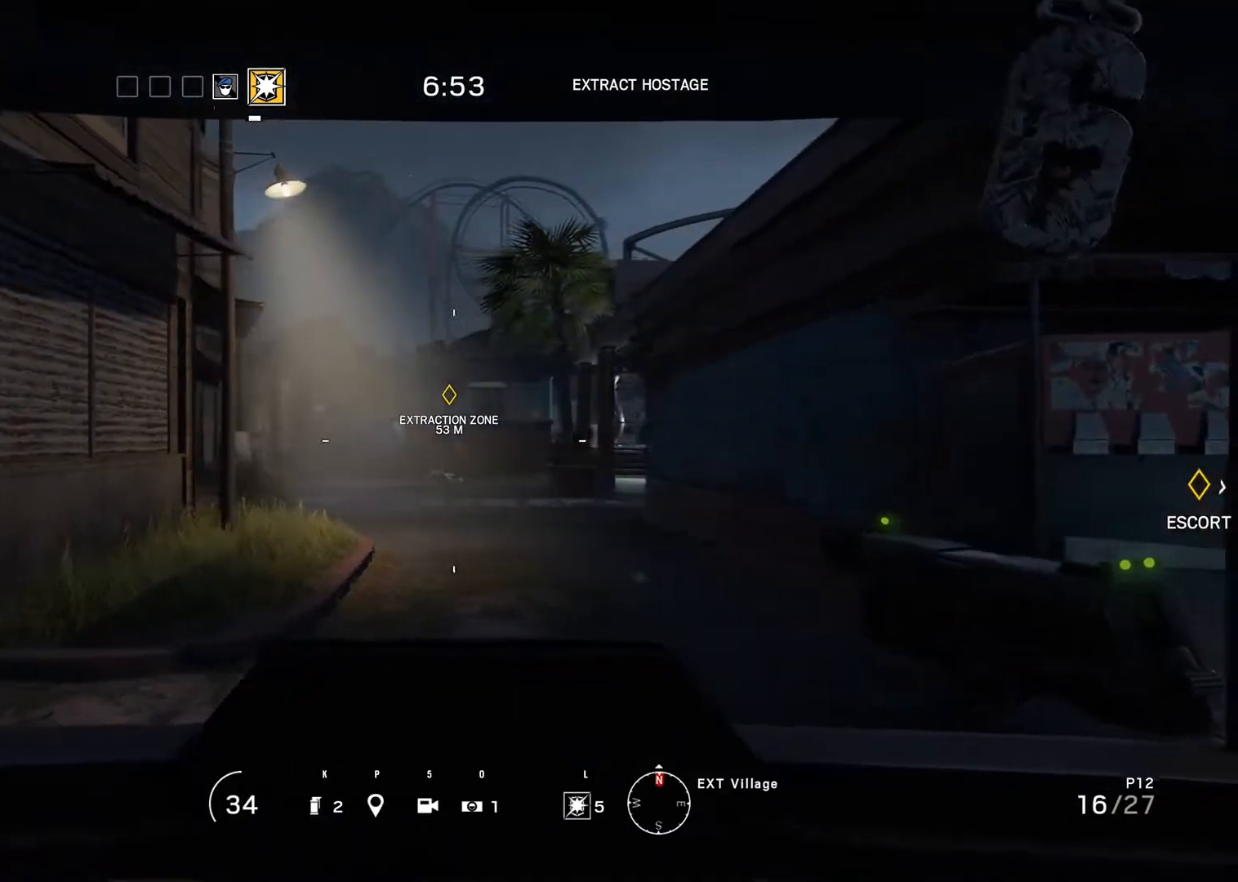
{"keys": [], "mouse": [], "events": [[17, "ctrl_r", "down"], [217, "ctrl_r", "up"], [450, "b", "up"]]}
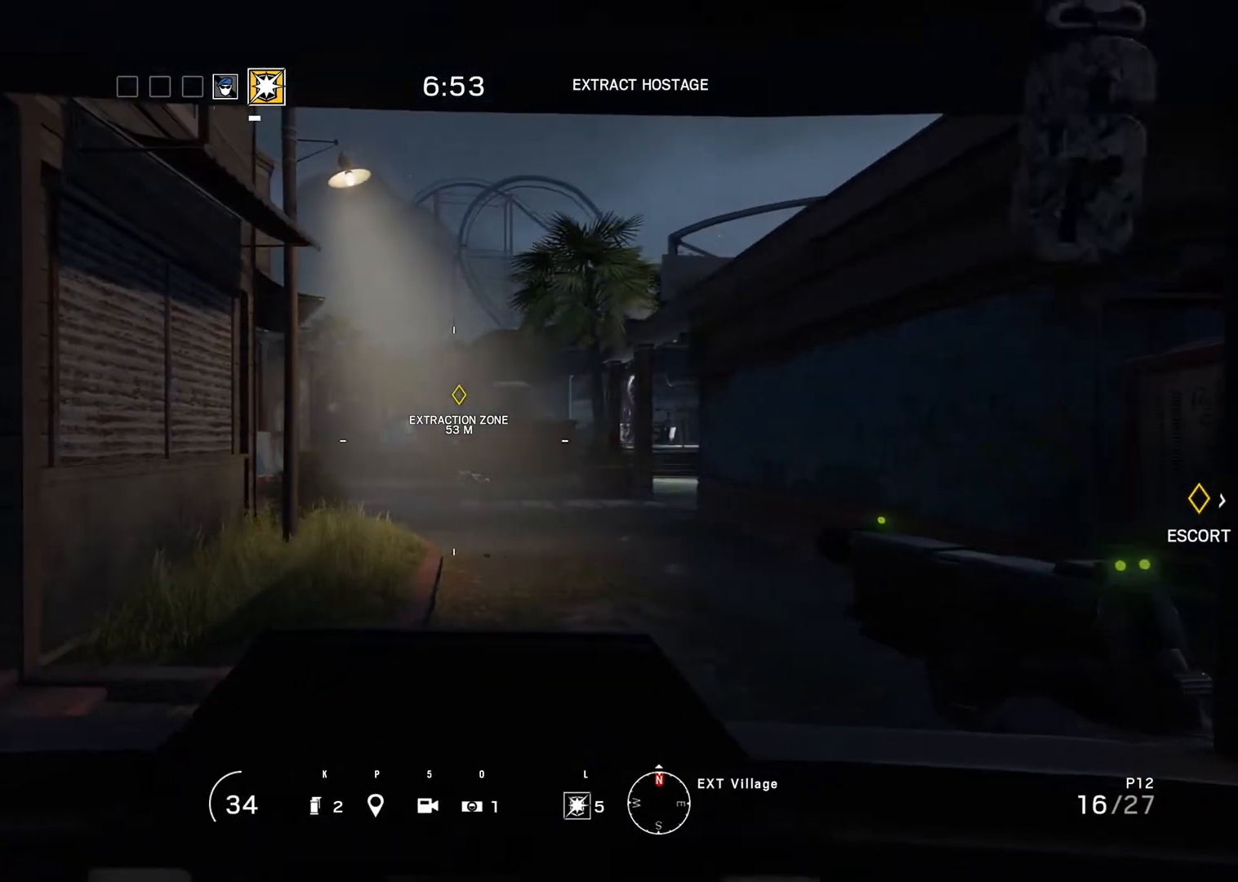
{"keys": ["ctrl_r"], "mouse": [], "events": [[500, "ctrl_r", "down"]]}
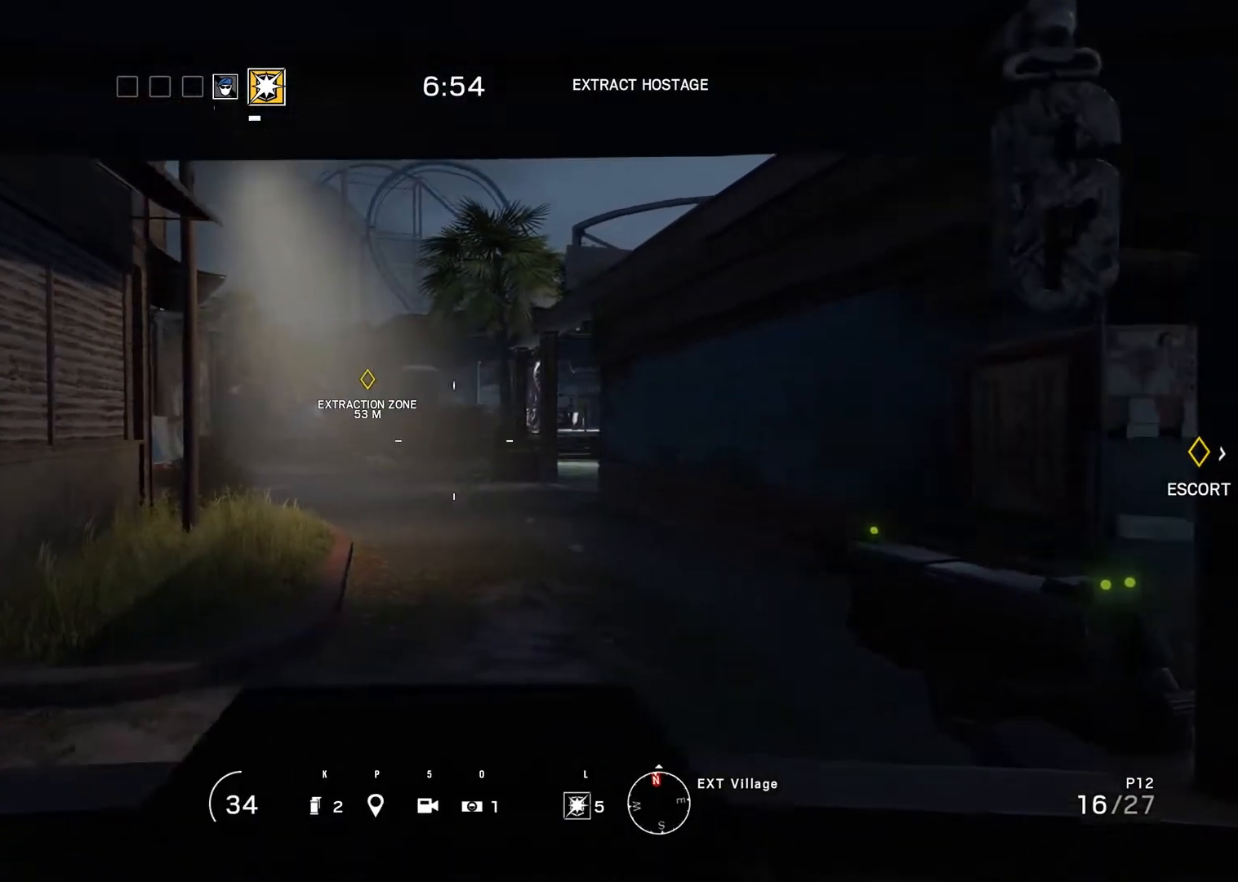
{"keys": ["ctrl_r"], "mouse": [], "events": []}
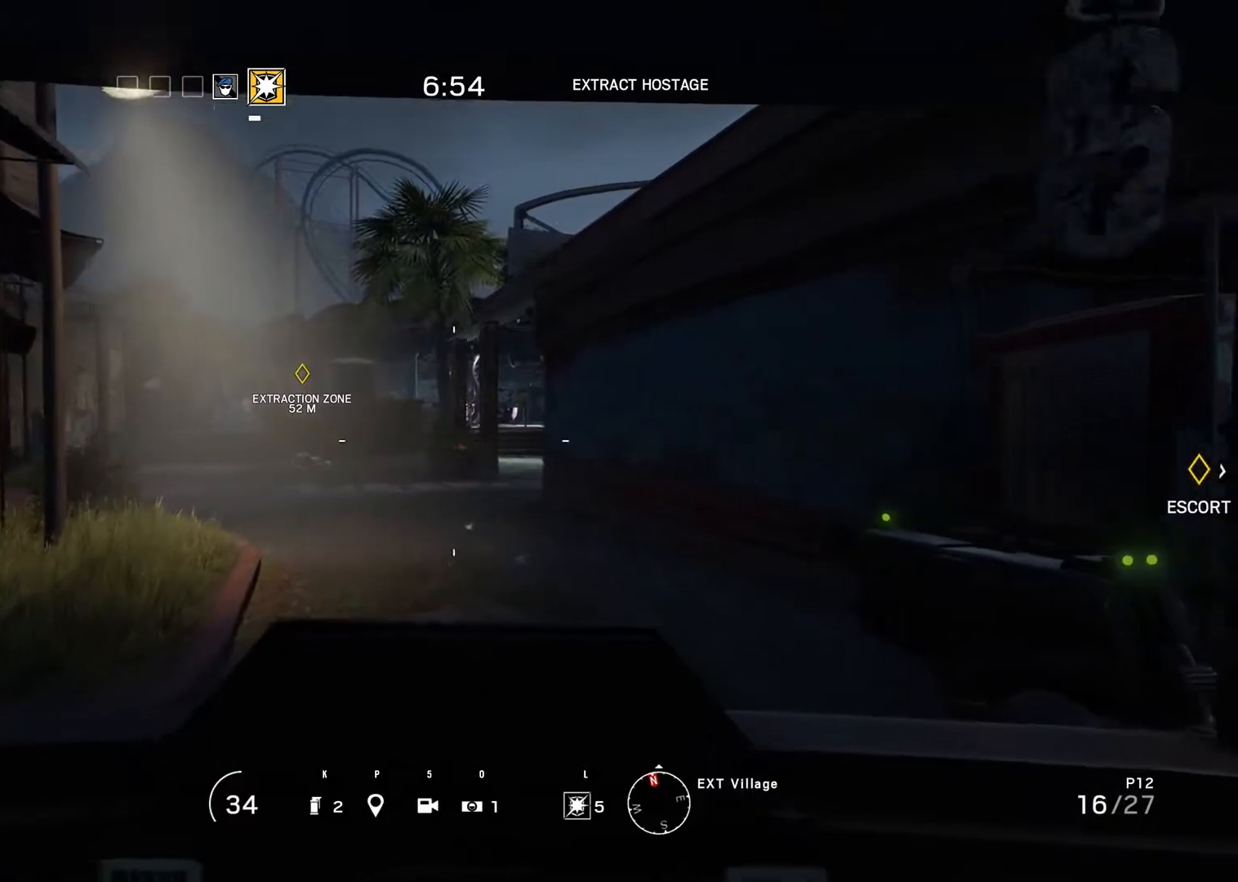
{"keys": [], "mouse": [], "events": [[67, "ctrl_r", "up"]]}
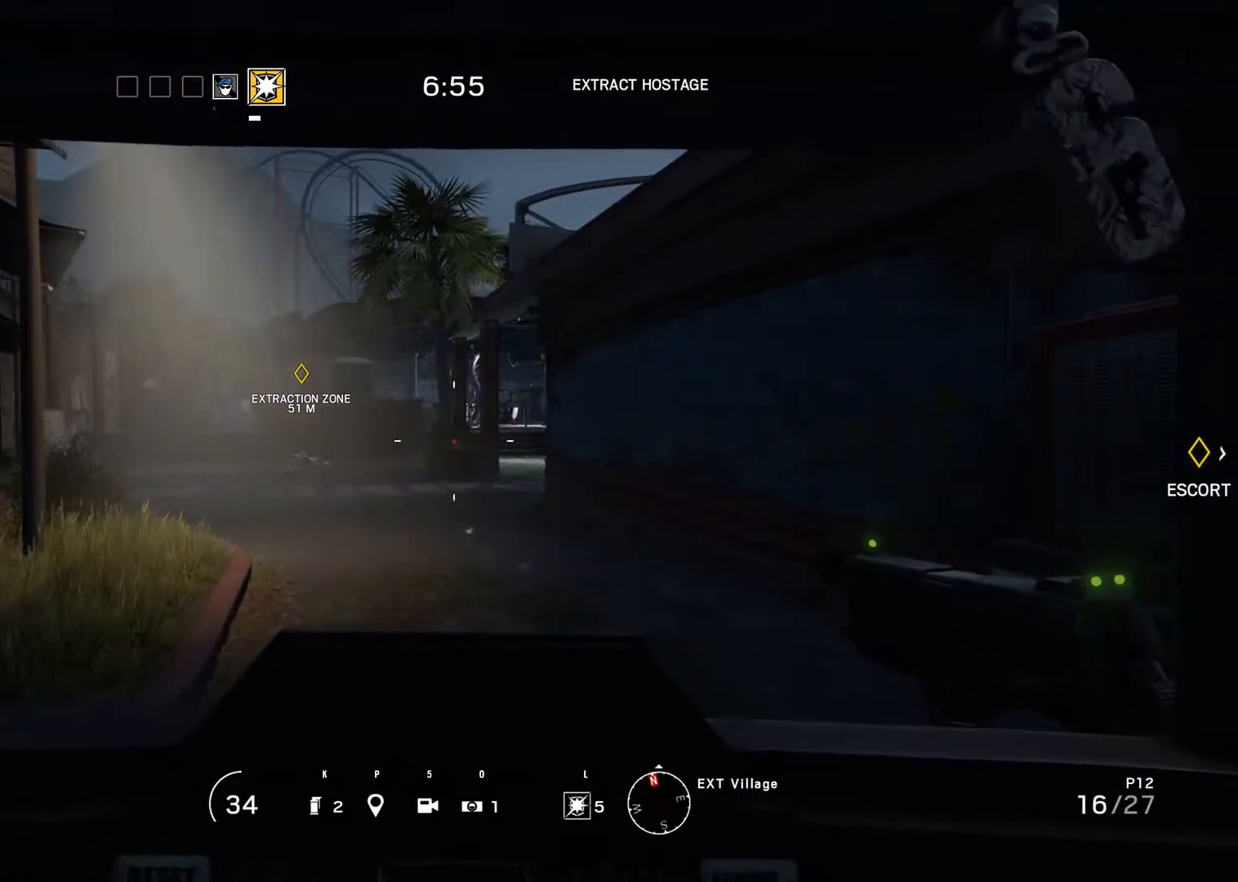
{"keys": [], "mouse": [], "events": [[83, "b", "down"], [417, "b", "up"]]}
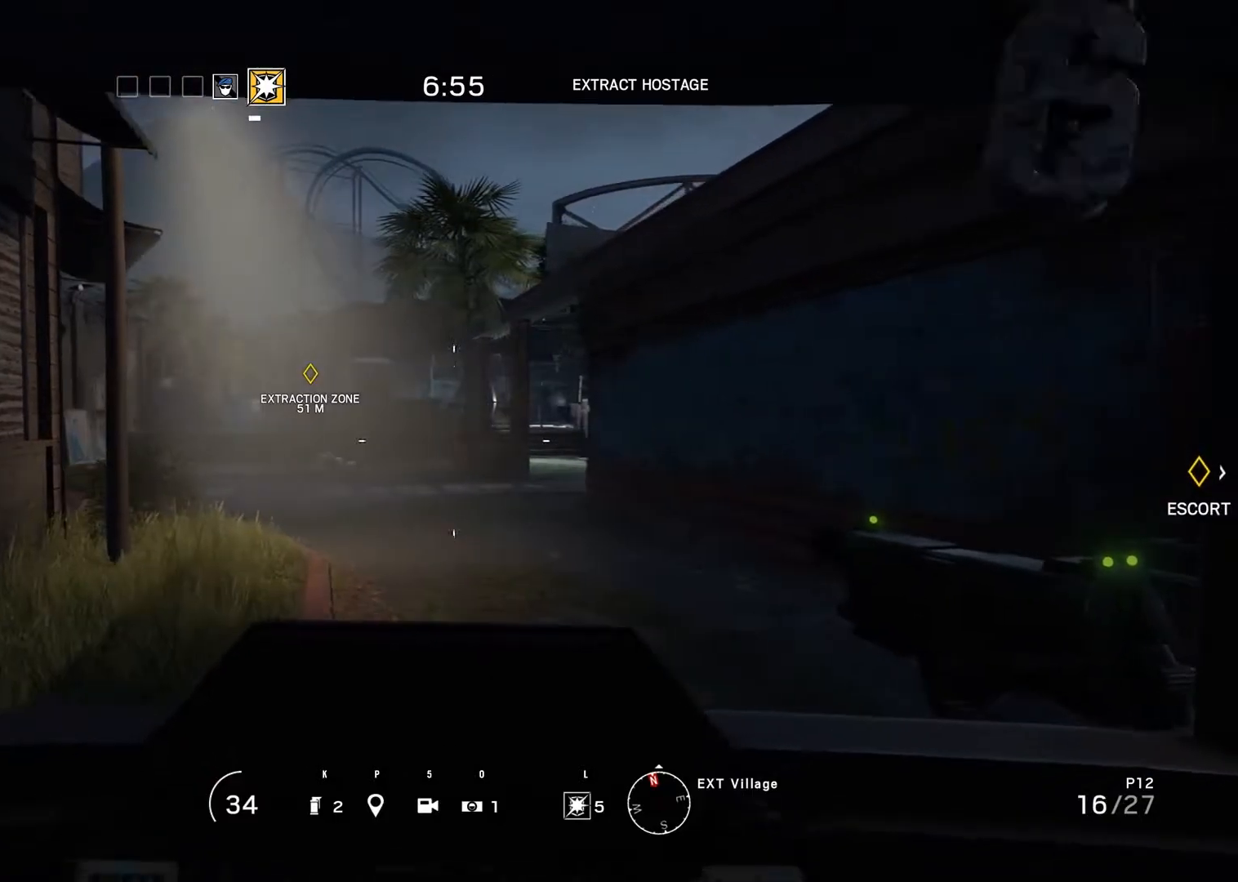
{"keys": [], "mouse": [], "events": [[150, "n", "down"], [483, "n", "up"]]}
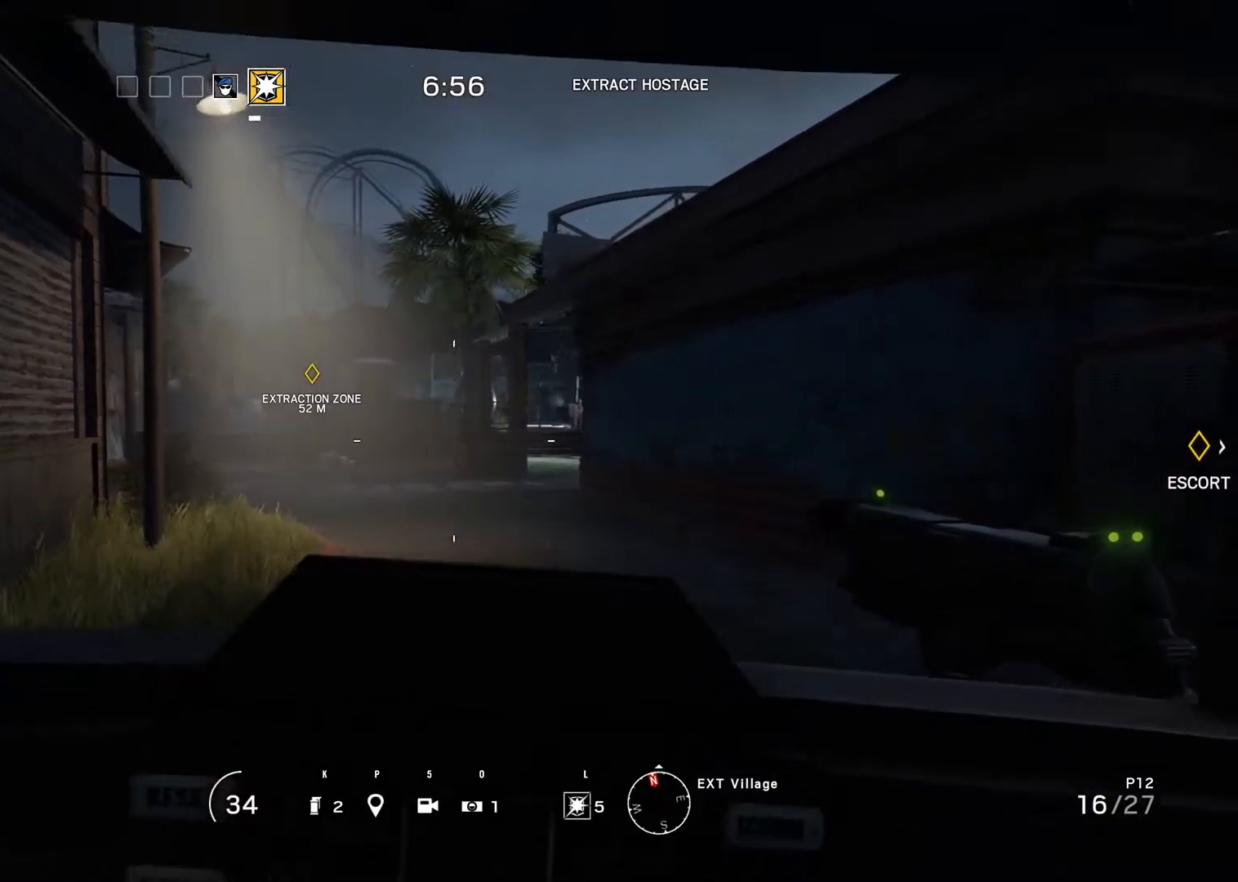
{"keys": ["ctrl_r", "m"], "mouse": [], "events": [[167, "m", "down"], [300, "ctrl_r", "down"]]}
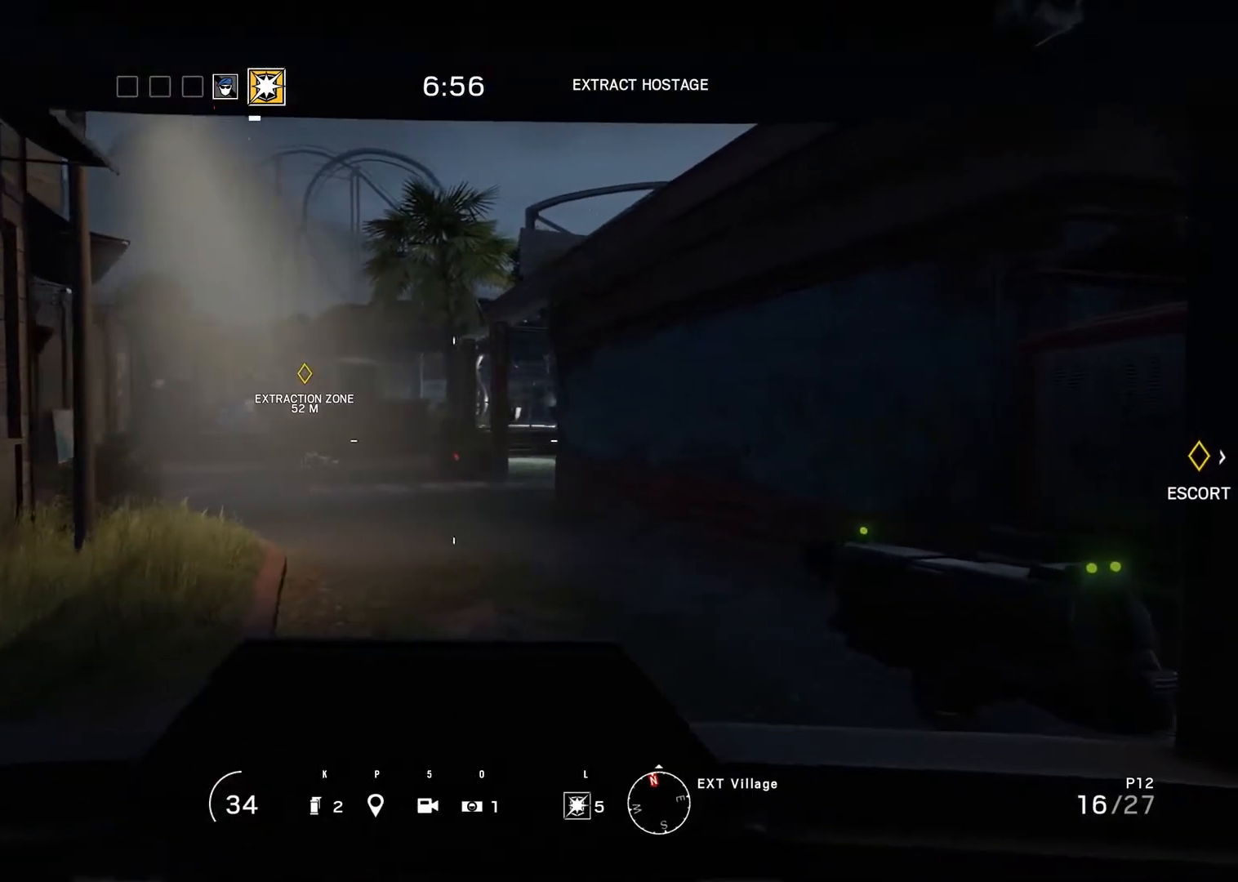
{"keys": ["ctrl_r", "m"], "mouse": [], "events": [[267, "ctrl_r", "up"], [500, "ctrl_r", "down"]]}
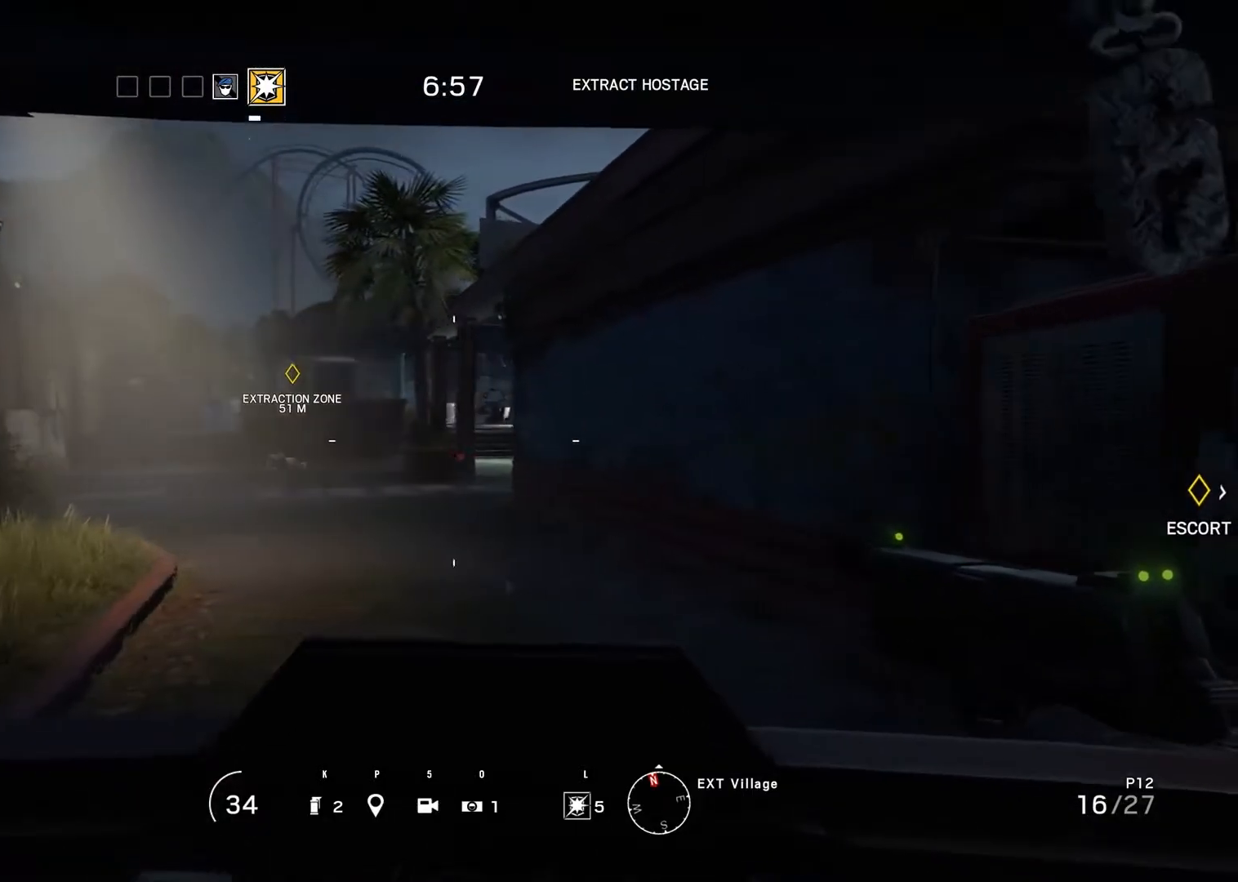
{"keys": ["ctrl_r"], "mouse": [], "events": [[150, "m", "up"]]}
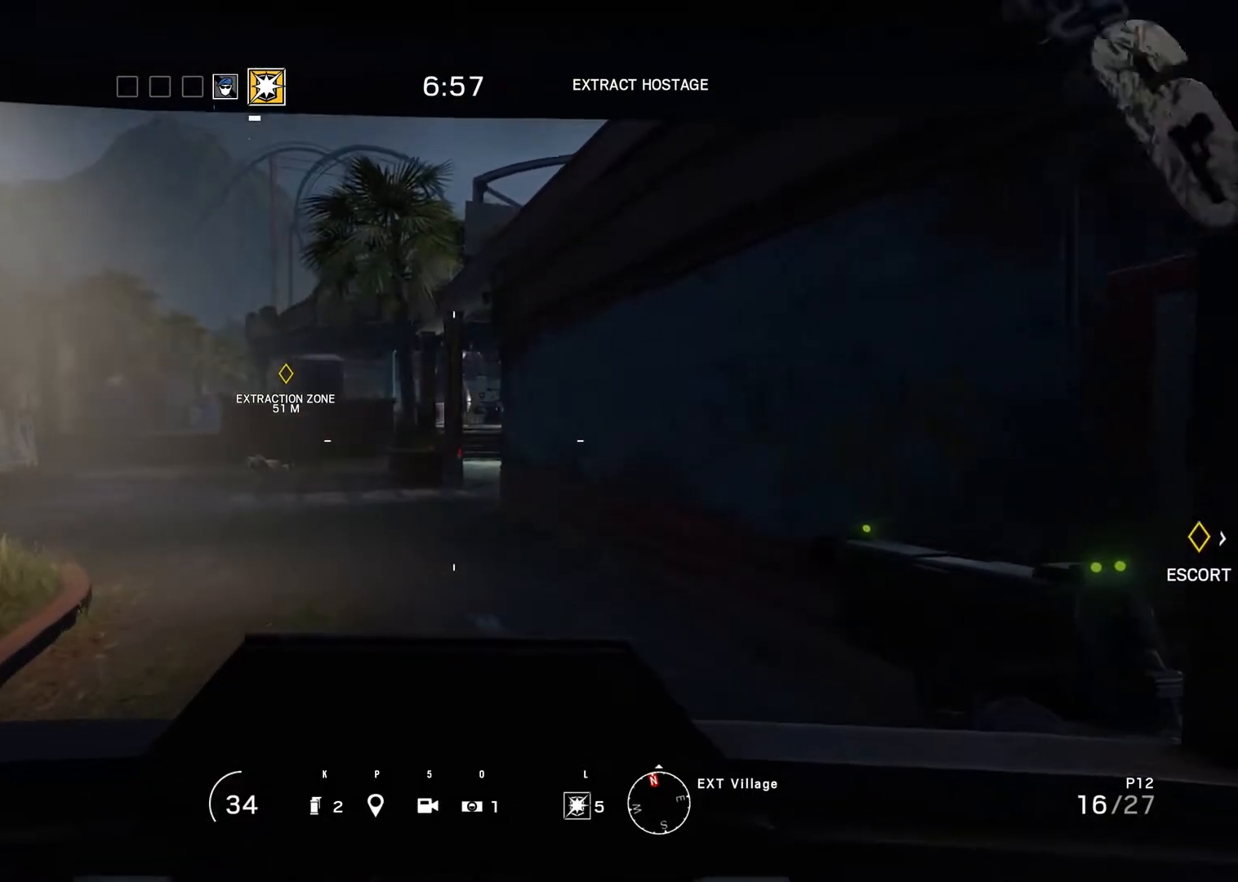
{"keys": ["ctrl_r"], "mouse": [], "events": []}
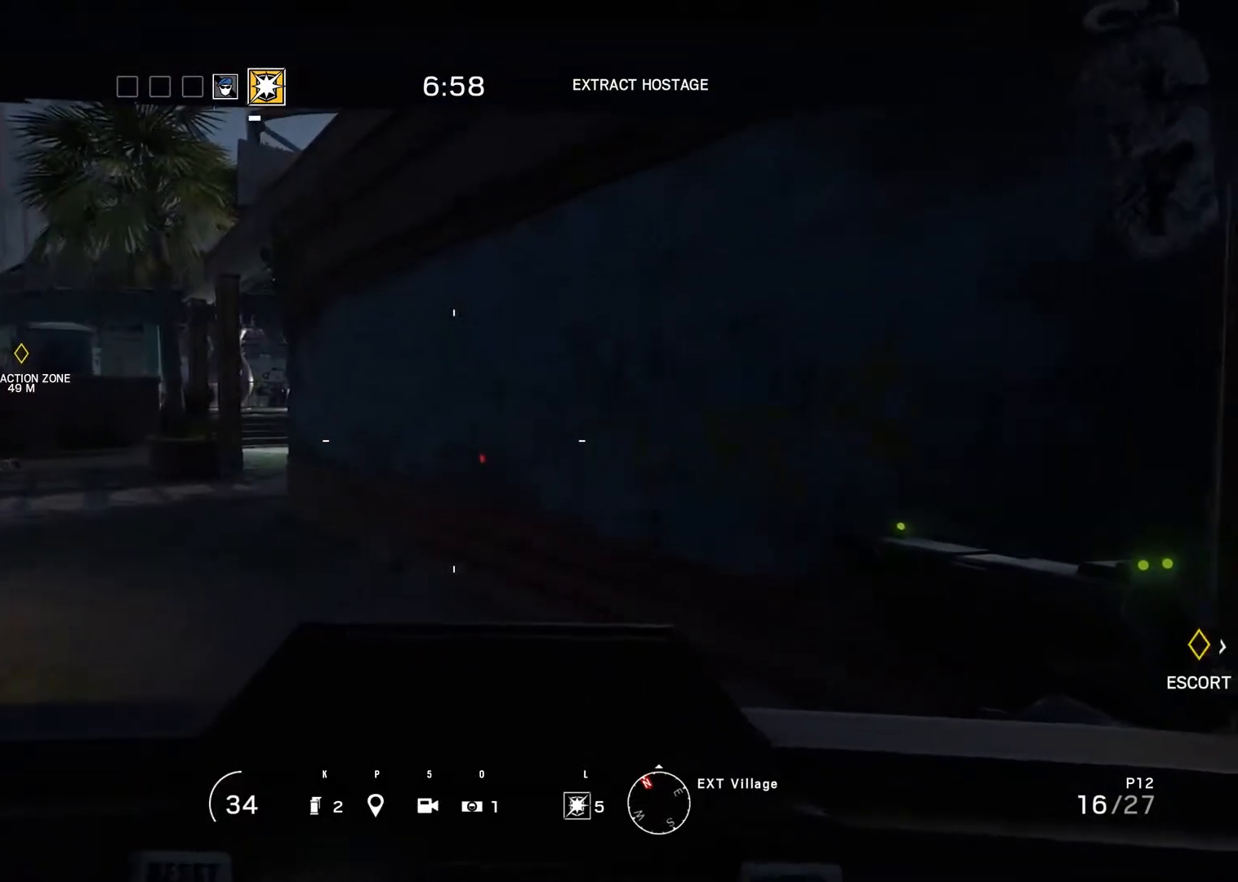
{"keys": ["ctrl_r"], "mouse": [], "events": []}
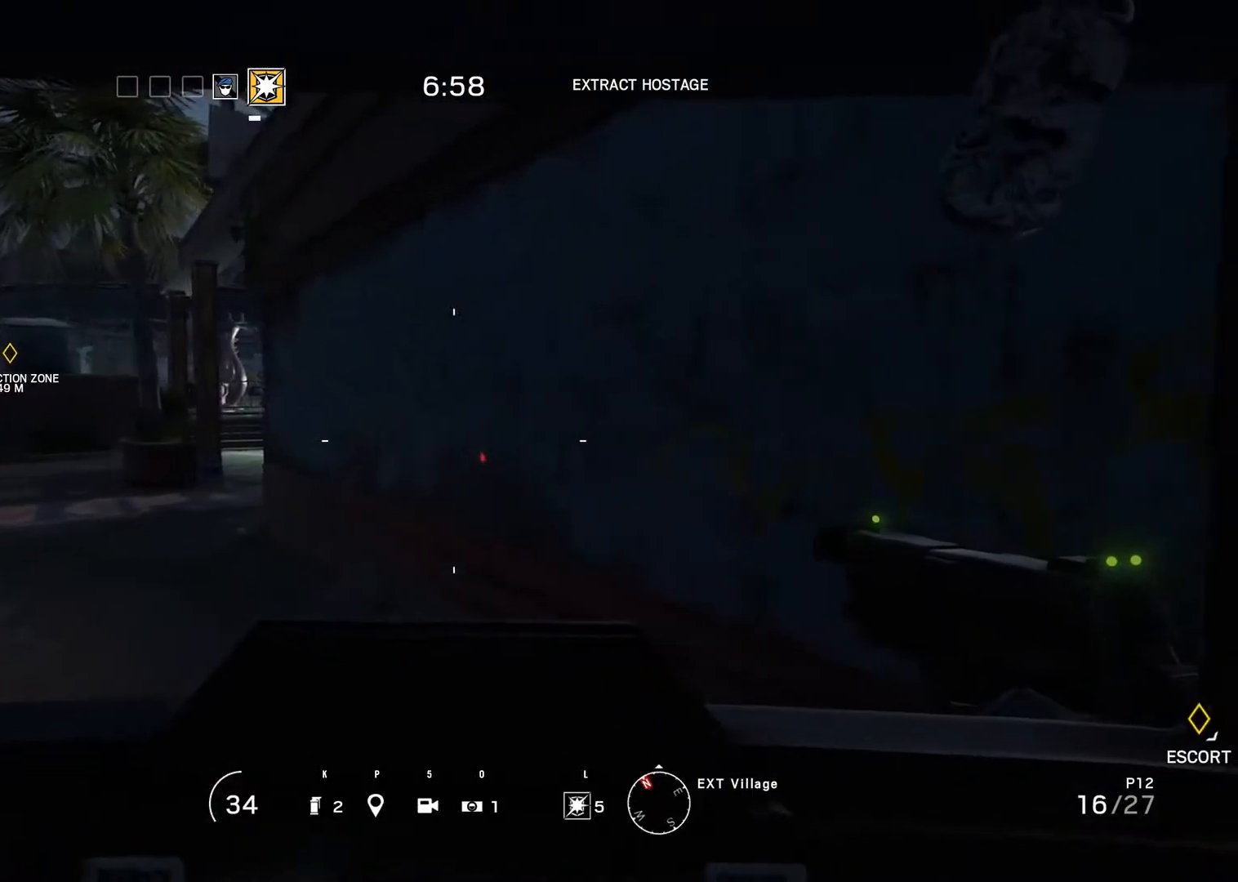
{"keys": ["ctrl_r"], "mouse": [], "events": []}
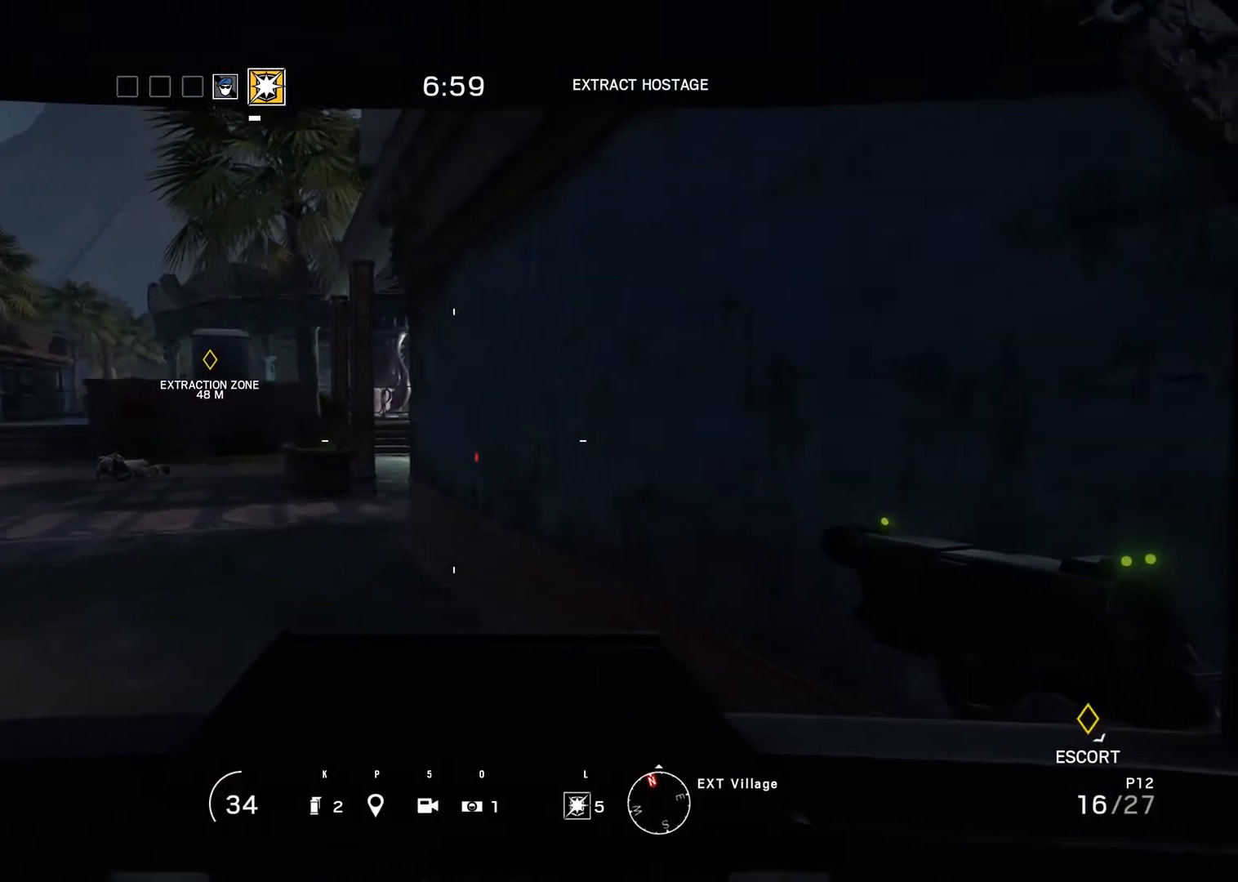
{"keys": ["ctrl_r"], "mouse": [], "events": []}
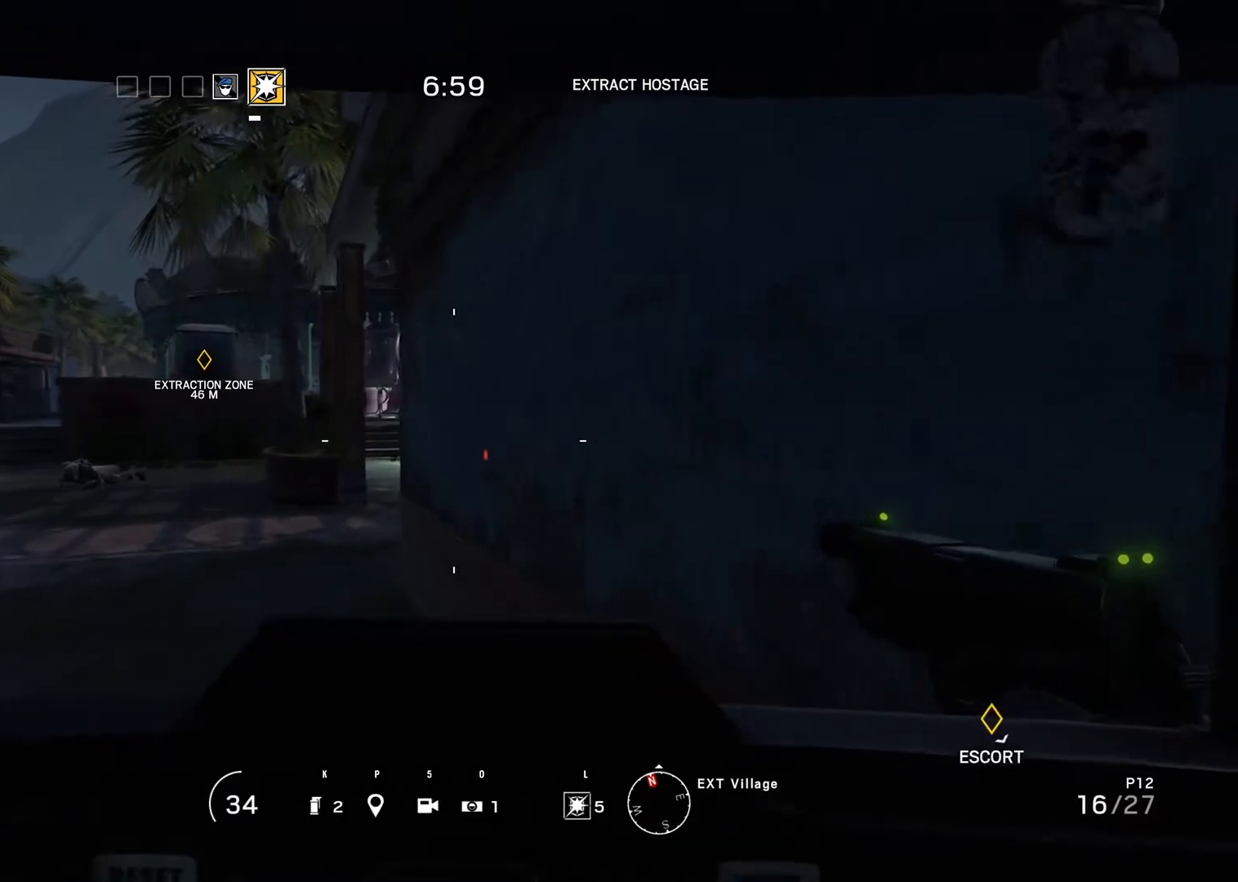
{"keys": ["b", "ctrl_r"], "mouse": [], "events": [[467, "b", "down"]]}
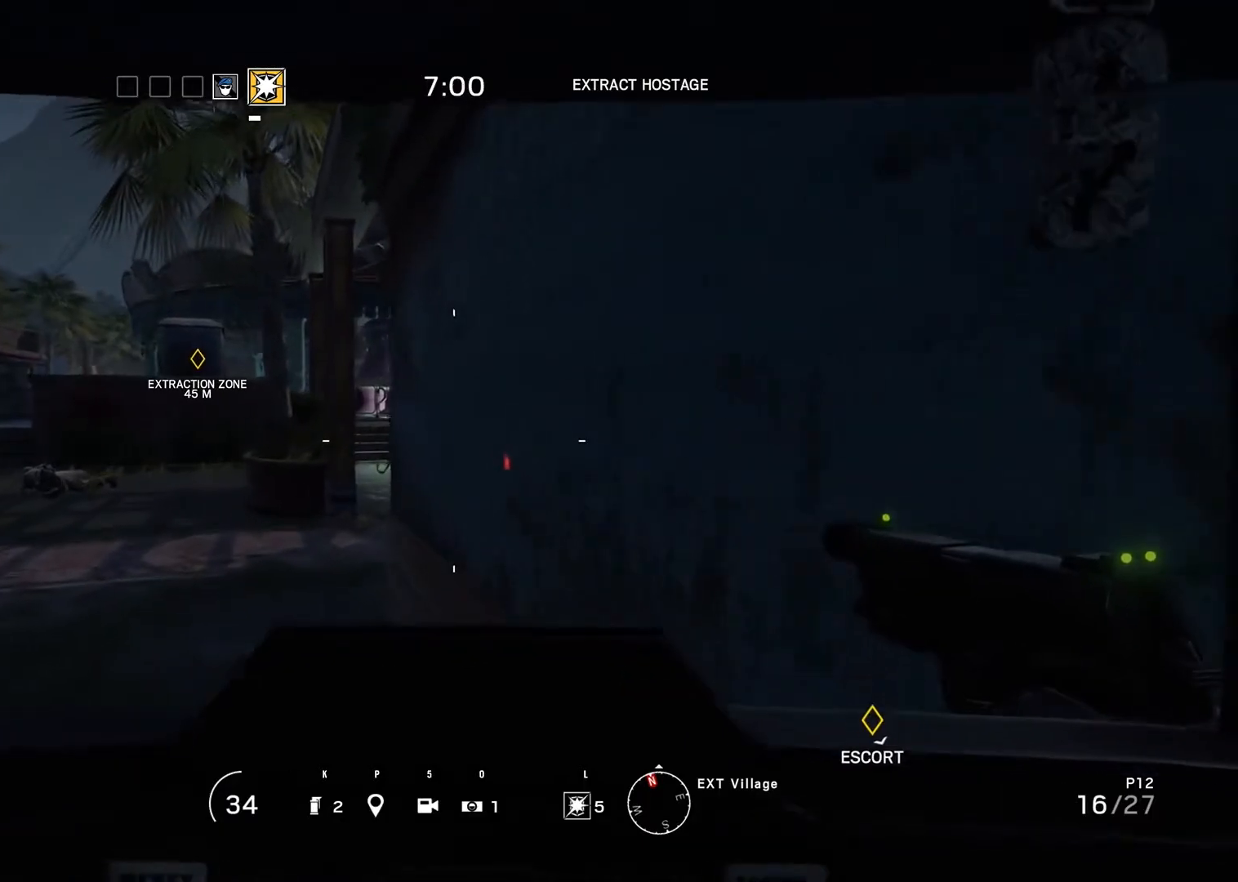
{"keys": ["b"], "mouse": [], "events": [[100, "ctrl_r", "up"]]}
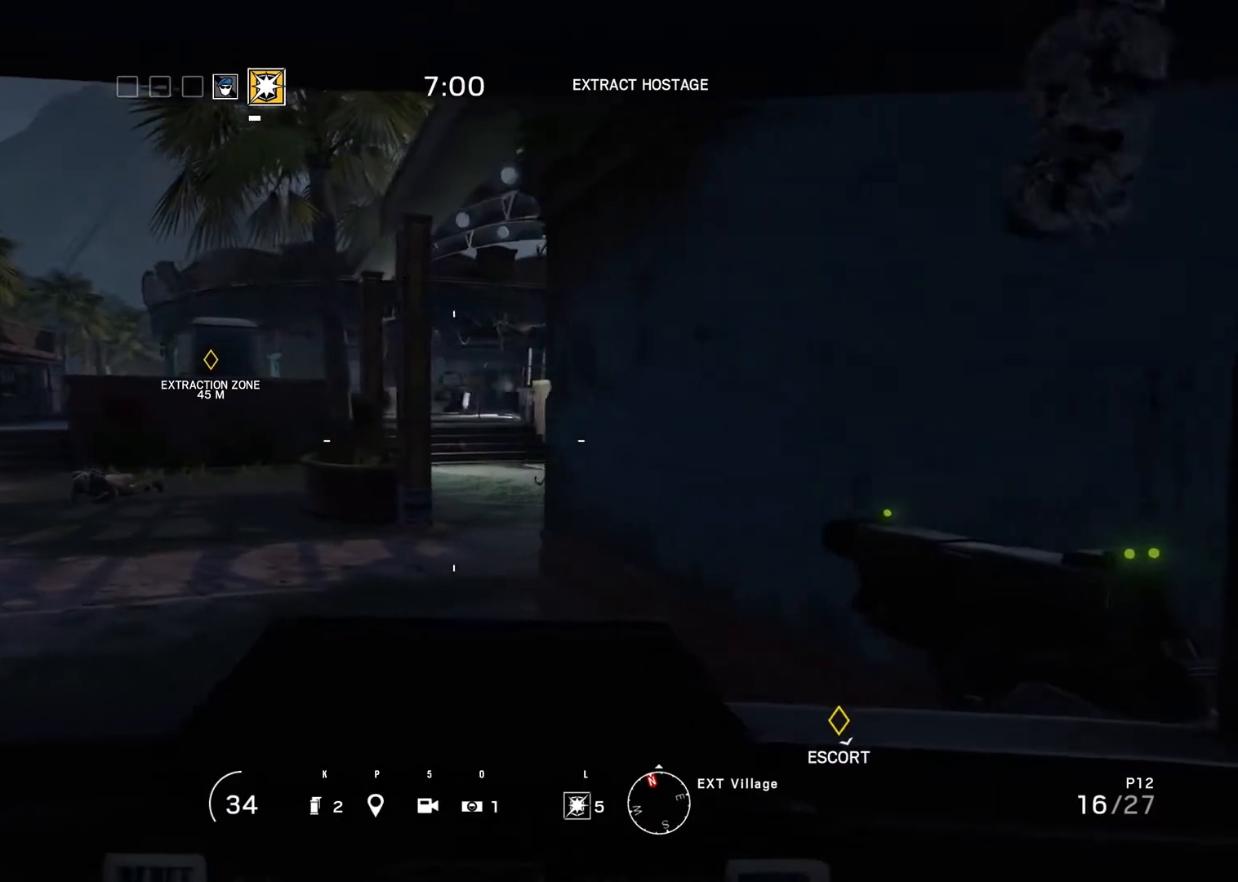
{"keys": [], "mouse": [], "events": [[483, "b", "up"]]}
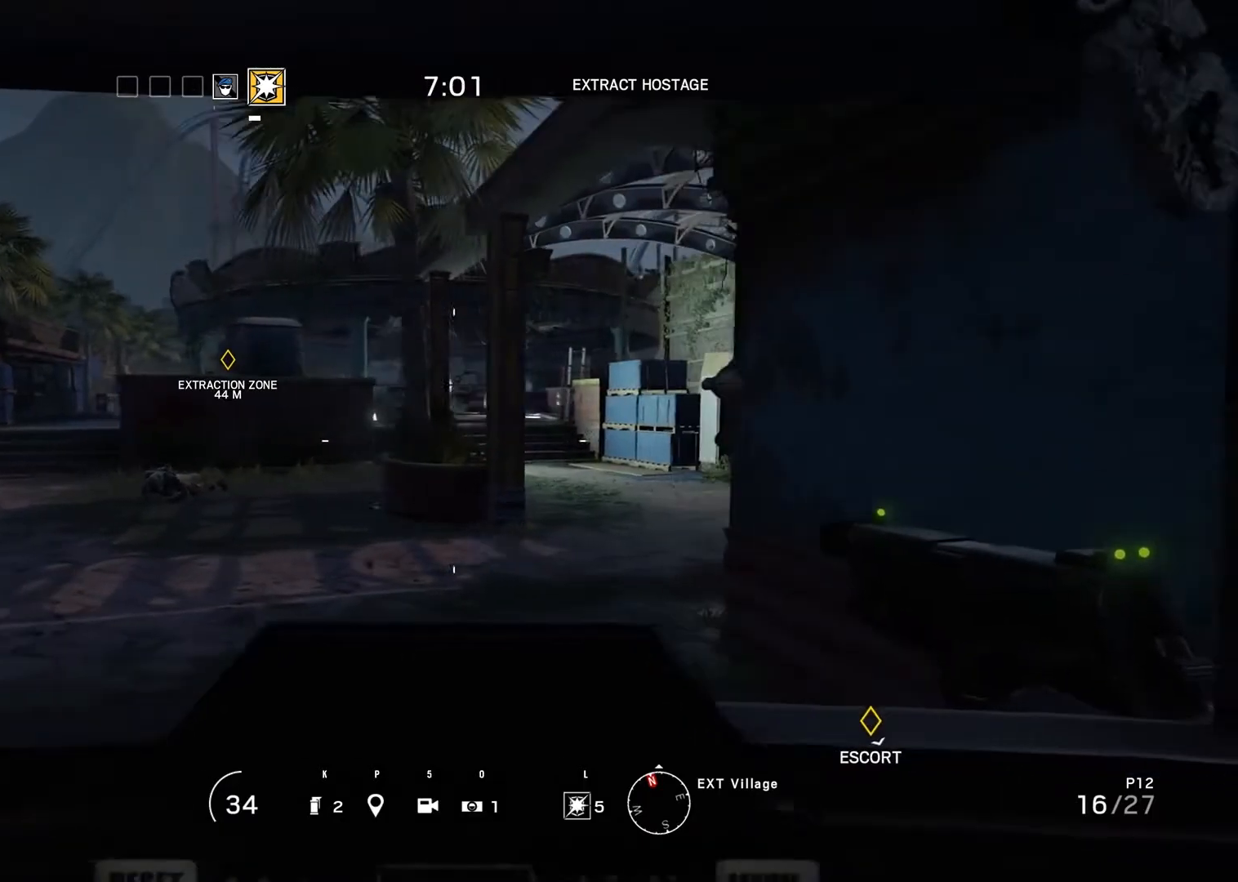
{"keys": ["ctrl_r"], "mouse": [], "events": [[317, "ctrl_r", "down"]]}
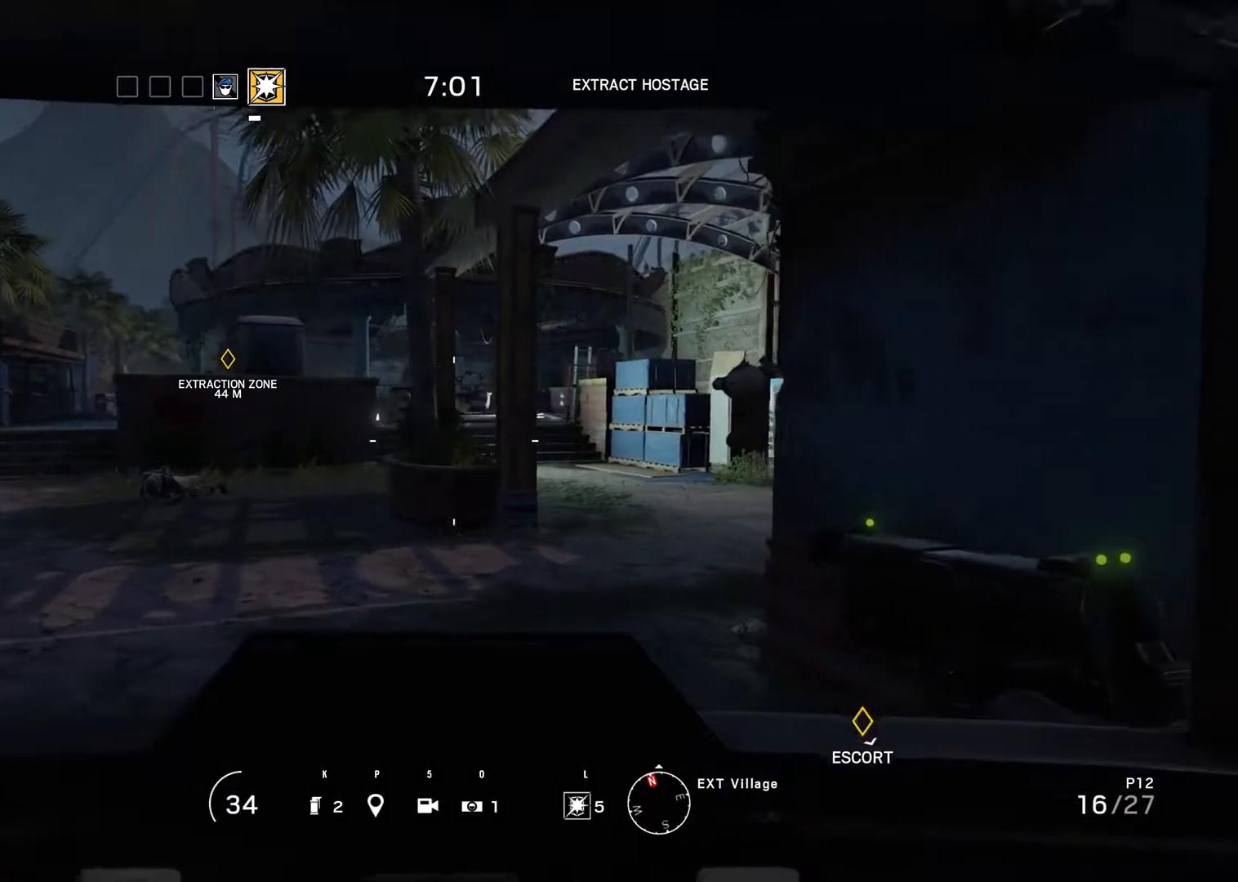
{"keys": [], "mouse": [], "events": [[333, "ctrl_r", "up"]]}
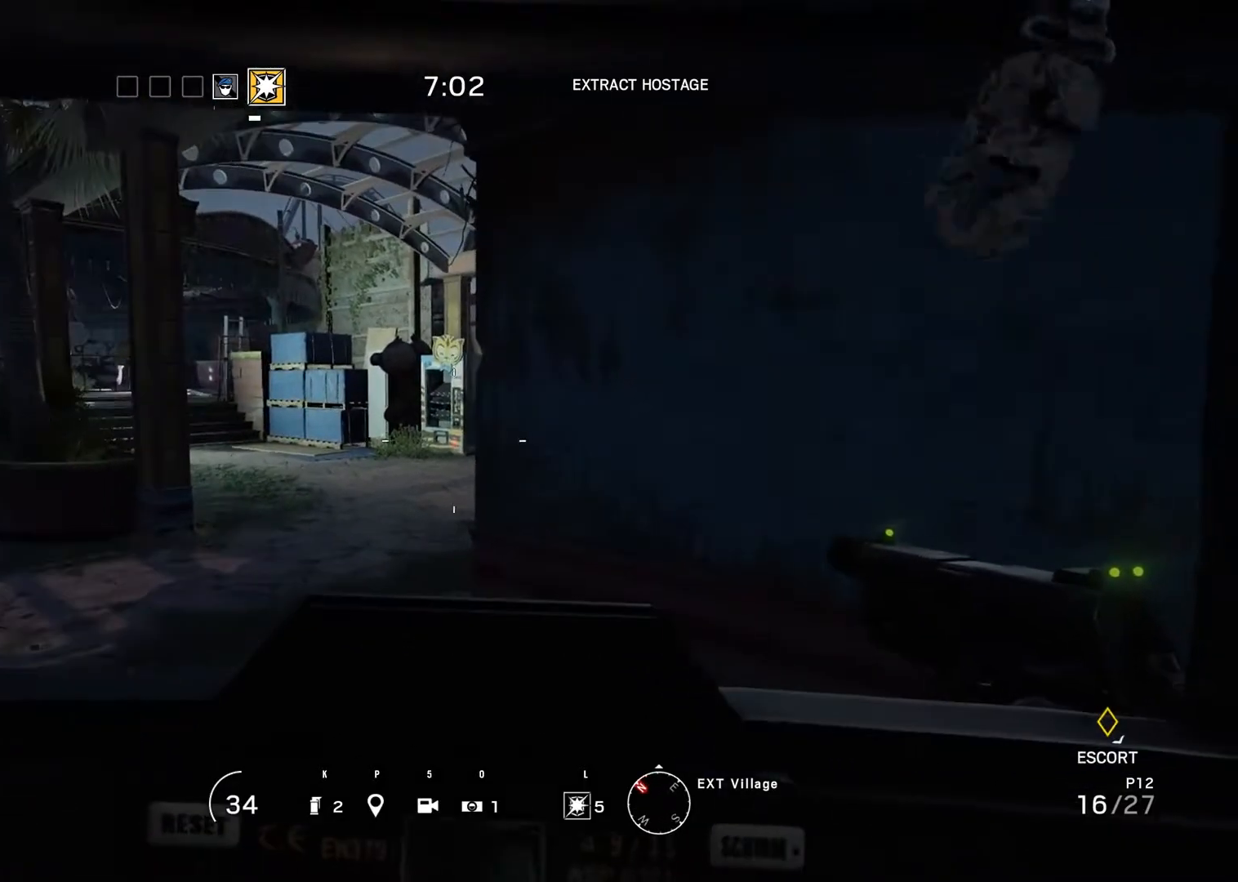
{"keys": ["b"], "mouse": [], "events": [[450, "b", "down"]]}
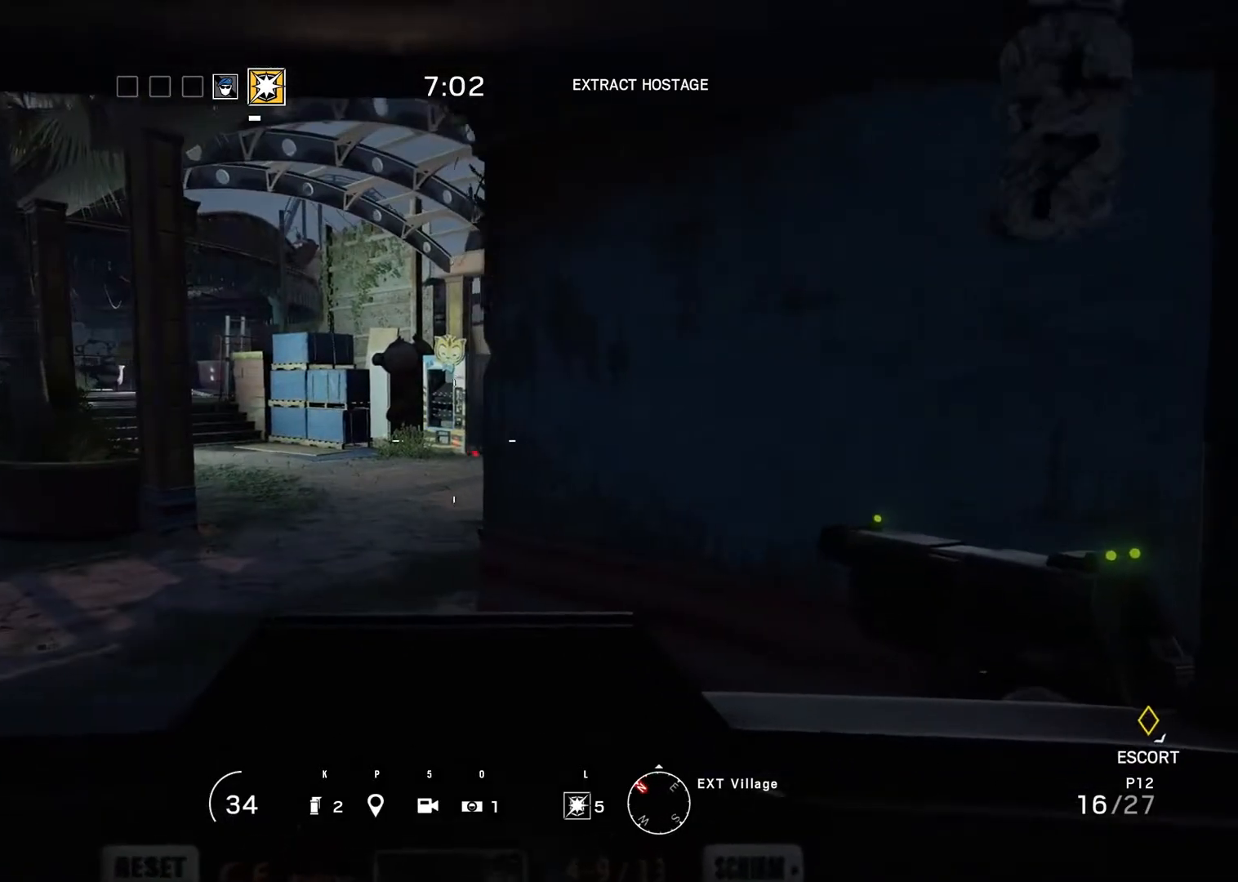
{"keys": ["b"], "mouse": [], "events": []}
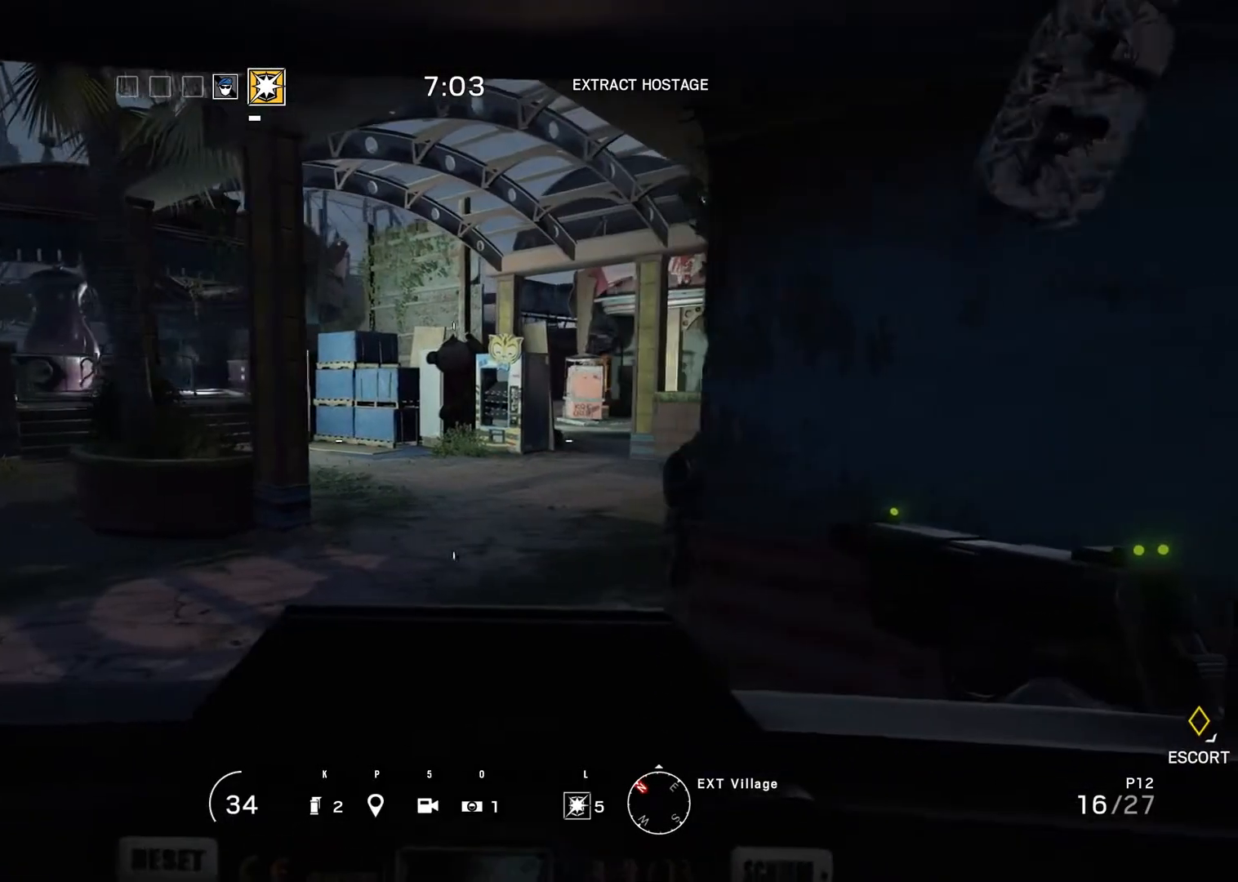
{"keys": ["b"], "mouse": [], "events": []}
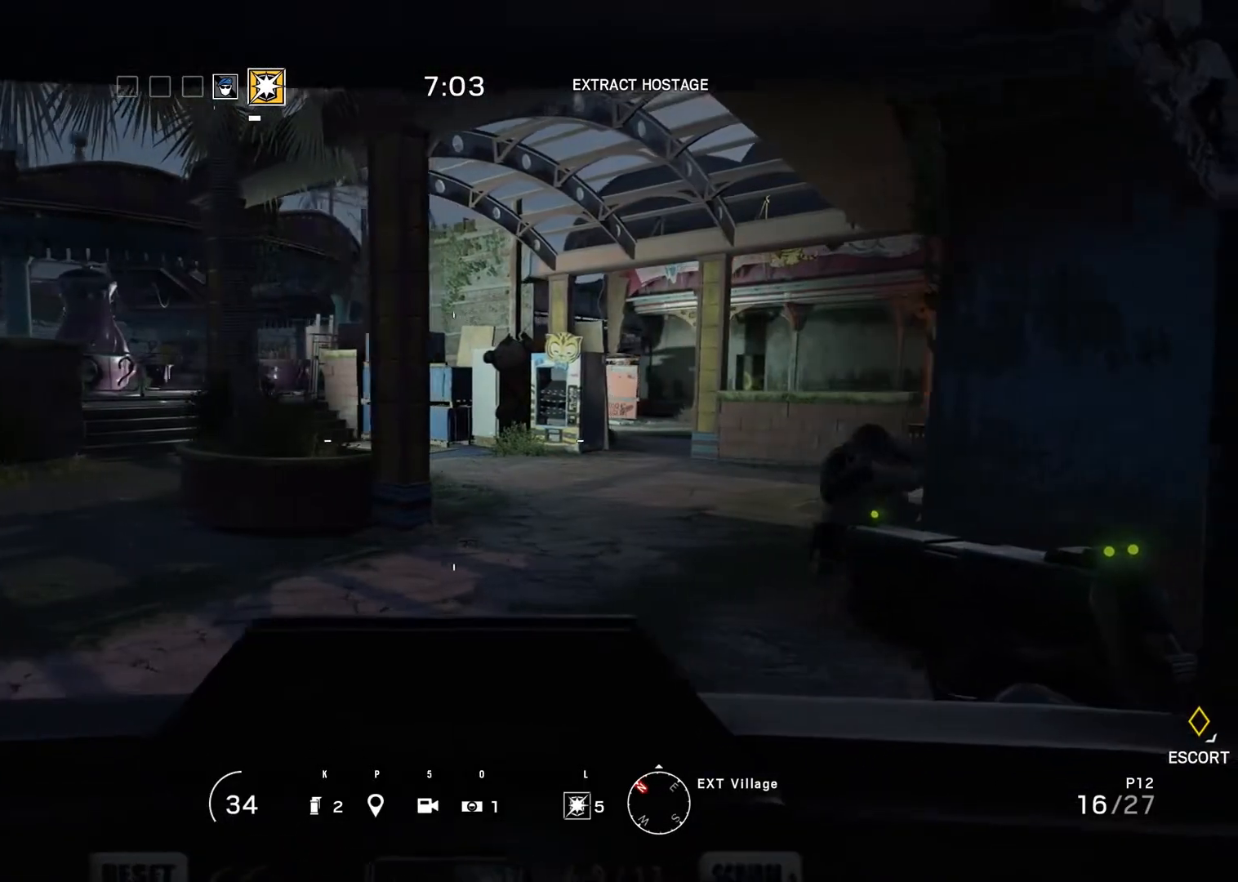
{"keys": [], "mouse": [], "events": [[50, "b", "up"], [350, "n", "down"], [433, "n", "up"]]}
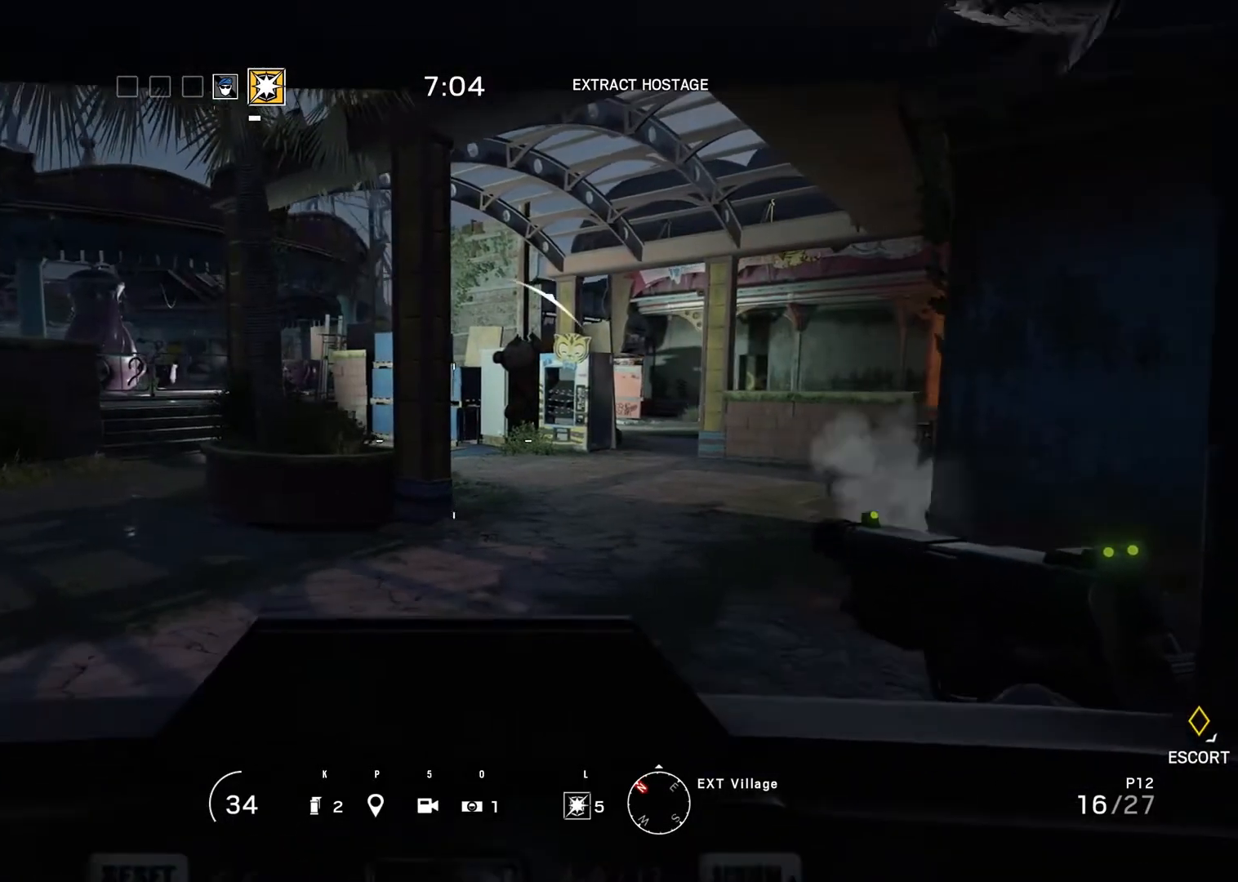
{"keys": [], "mouse": [], "events": []}
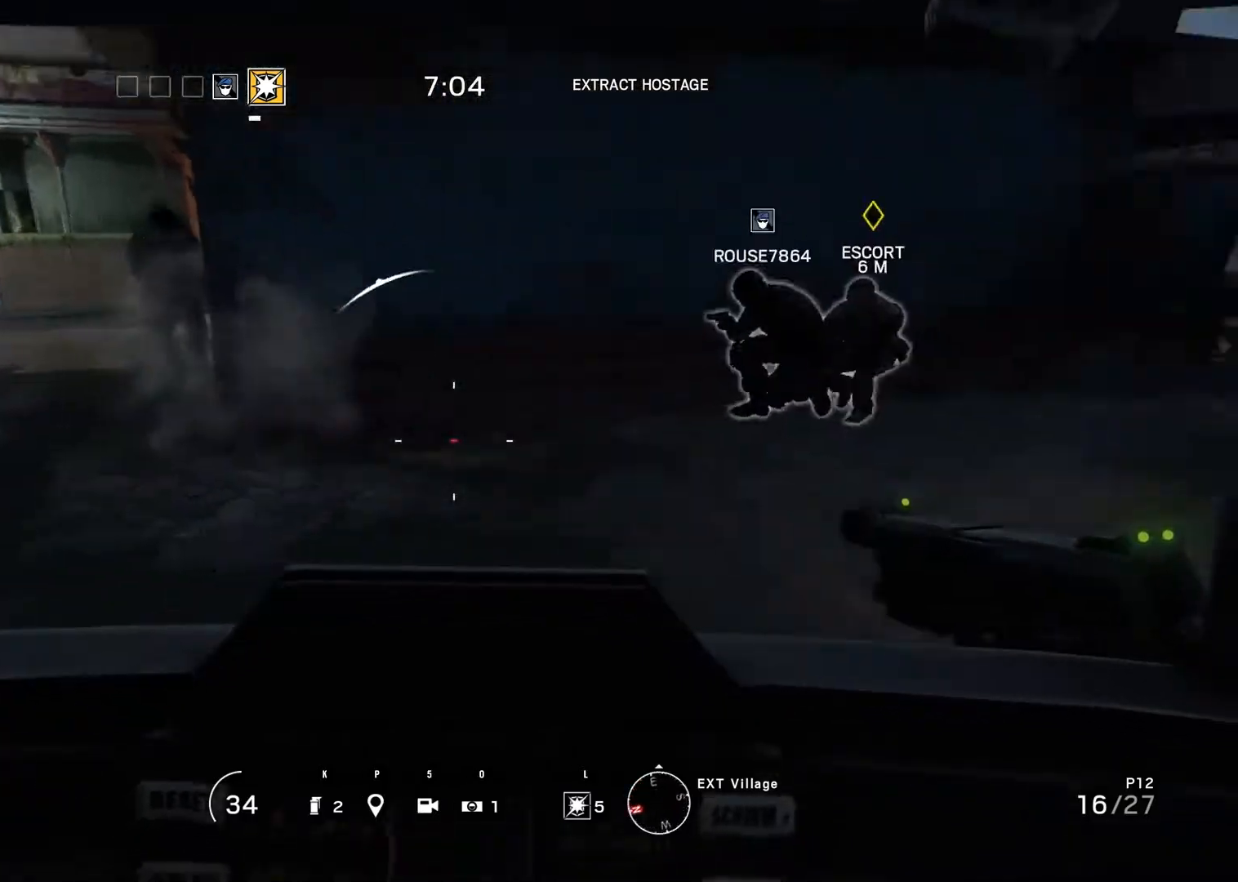
{"keys": [], "mouse": [], "events": [[50, "l", "down"], [150, "l", "up"]]}
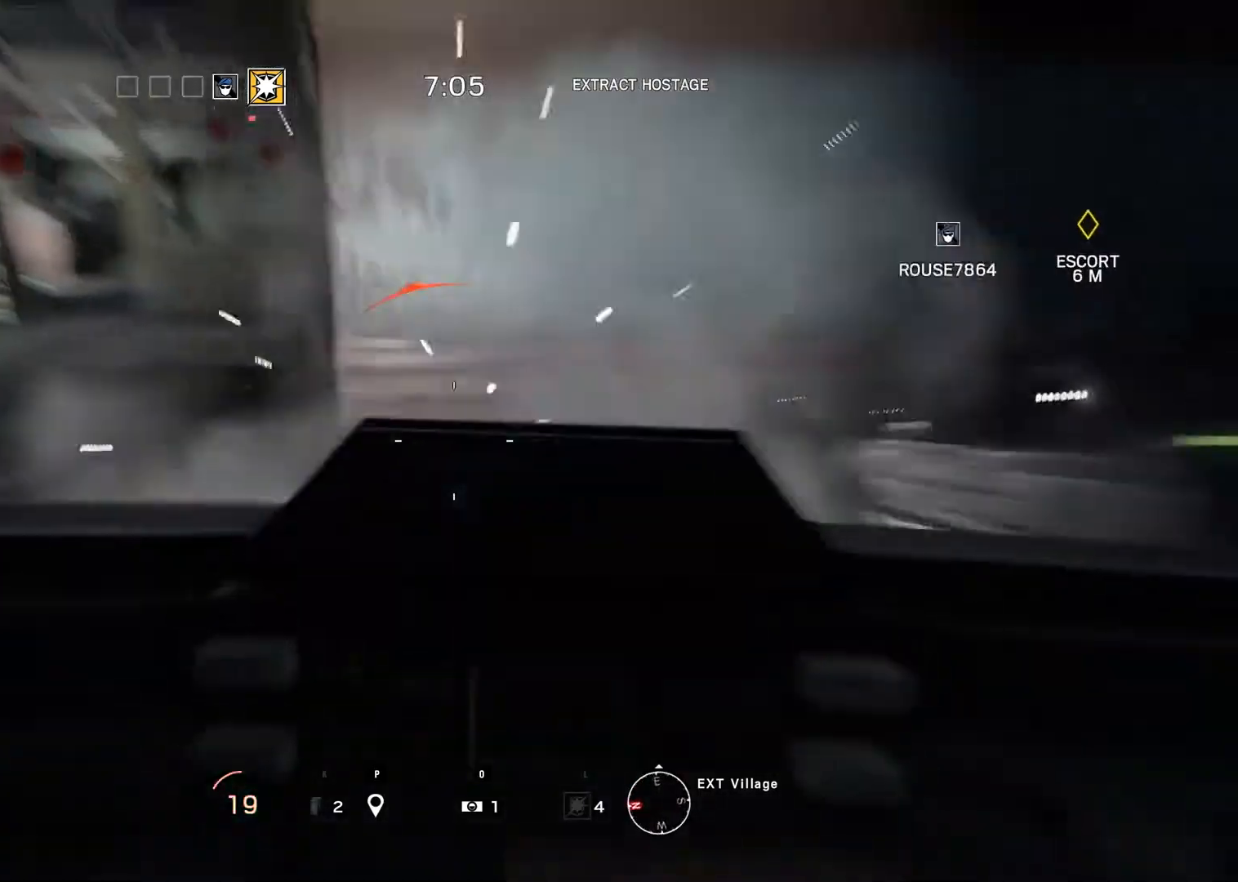
{"keys": [], "mouse": [], "events": []}
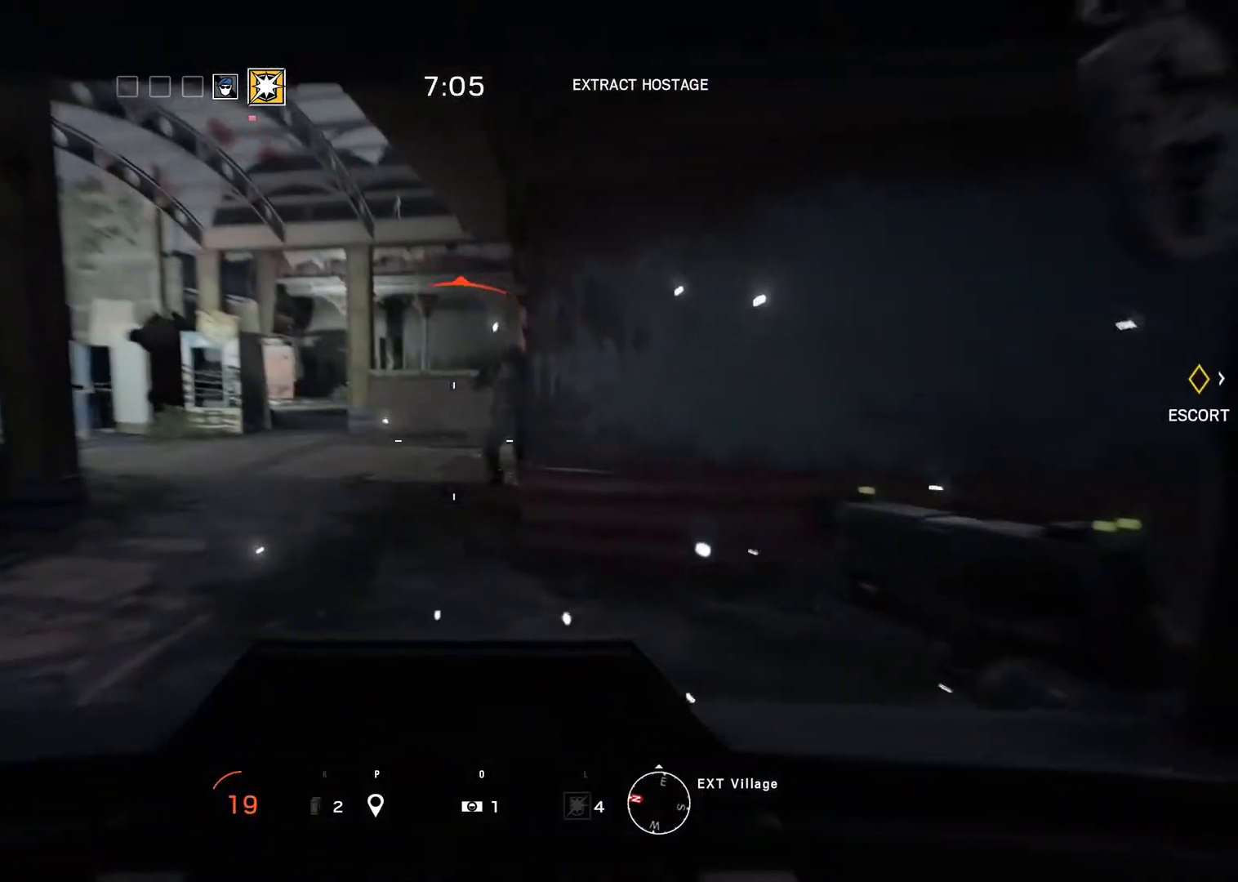
{"keys": ["shift_r"], "mouse": [], "events": [[183, "shift_r", "down"], [217, "shift_r", "up"], [467, "shift_r", "down"]]}
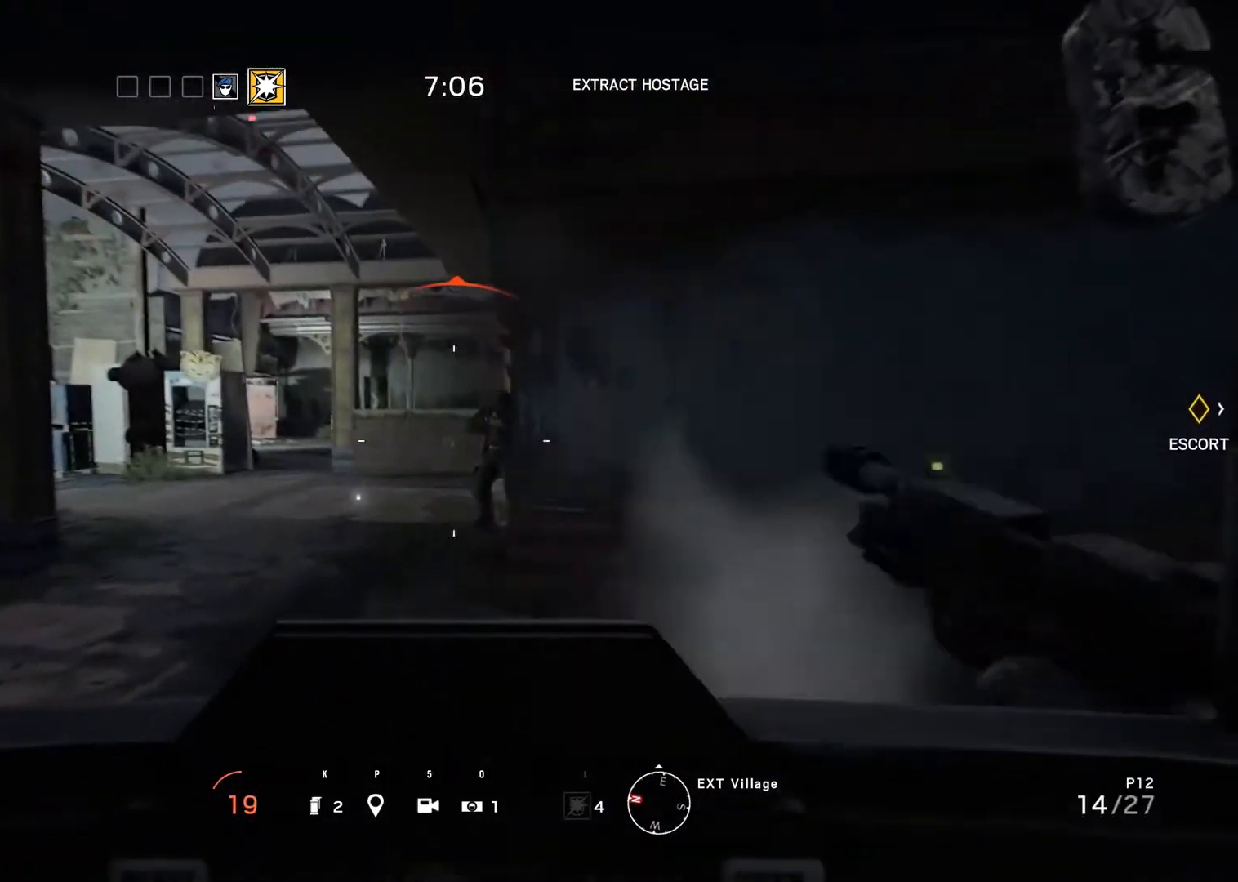
{"keys": ["shift_r"], "mouse": [], "events": [[17, "shift_r", "up"], [233, "shift_r", "down"], [333, "shift_r", "up"], [367, "shift_r", "down"]]}